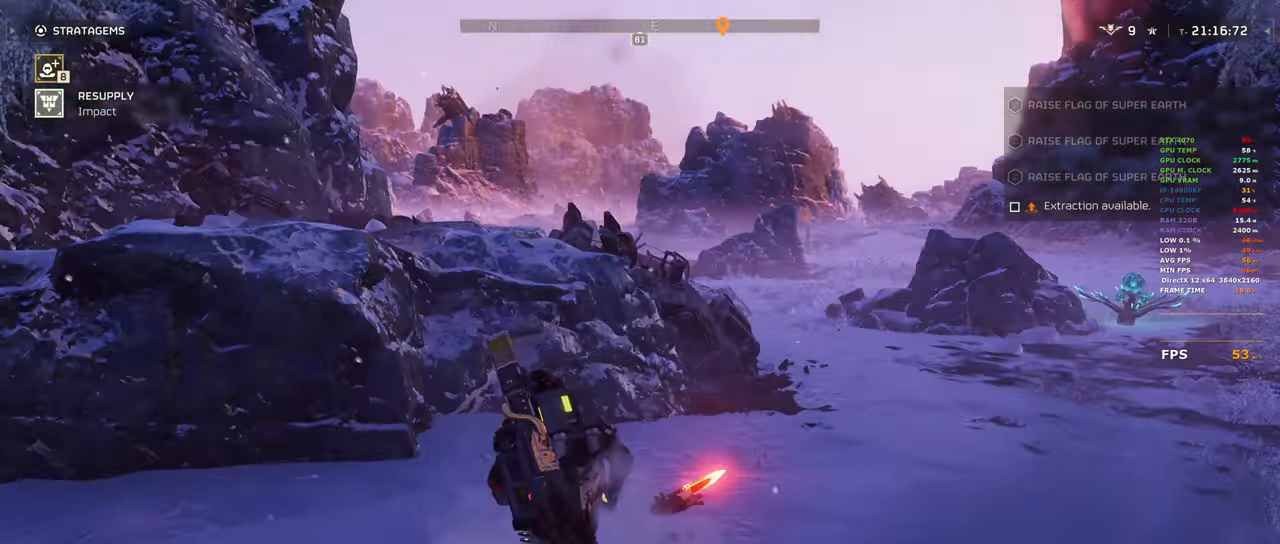
Gameplay with keyboard and mouse; each line is a JSON object with the keys and mouse buttons held at the frame after it. "events" lists presses ("down") and releases ("up") of "1", "2", "3", "4", "5", "a", "alt", "b", "c", "ctrl", "d", "e", "f", "g", "q", "r", "s", "shift", "space", "t", "tab", "tilde", "v", "w", "x", "z", "mouse_left", "mouse_wheel", "mouse_right", "mouse_mb4" and "mouse_mb5" between this image and that frame as [ms after this image, input, new state], when the widget could be followed in between. "mouse_left", "mouse_wheel", "mouse_right", "mouse_mb4", "mouse_mb5" = the "left", "wheel", "right", "mb4", "mb5" buttons of the "mouse" list. No other keys are recorded. "wheel" means that the mouse wheel is clicked or scrolled. Mouse movement is not recorded.
{"keys": [], "mouse": []}
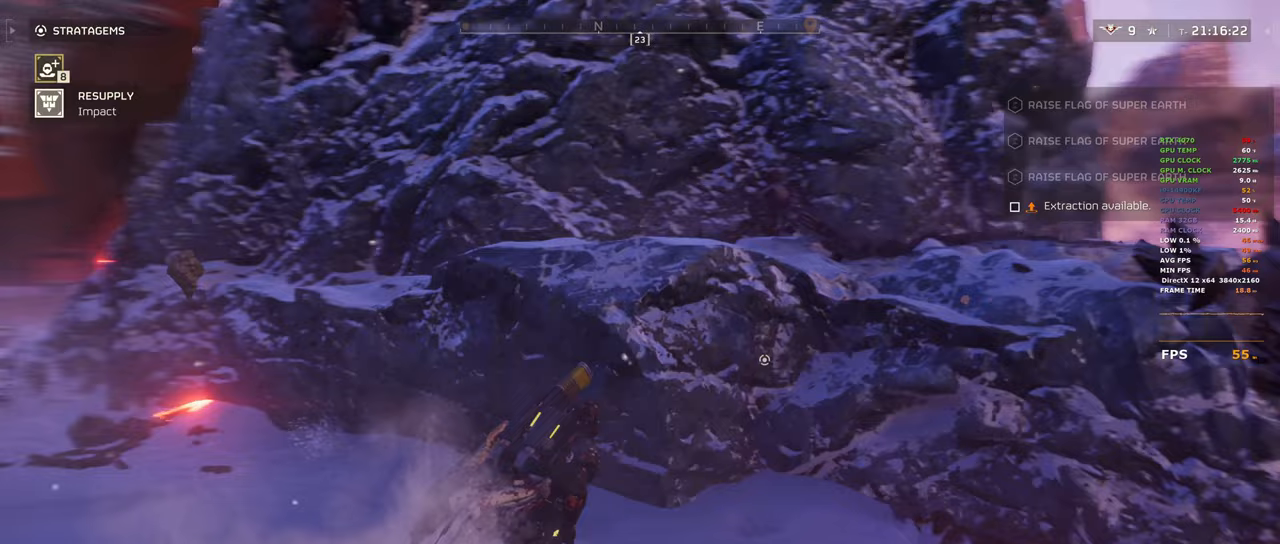
{"keys": ["a"], "mouse": [], "events": [[17, "a", "down"], [250, "r", "down"], [350, "r", "up"], [450, "r", "down"], [483, "r", "up"]]}
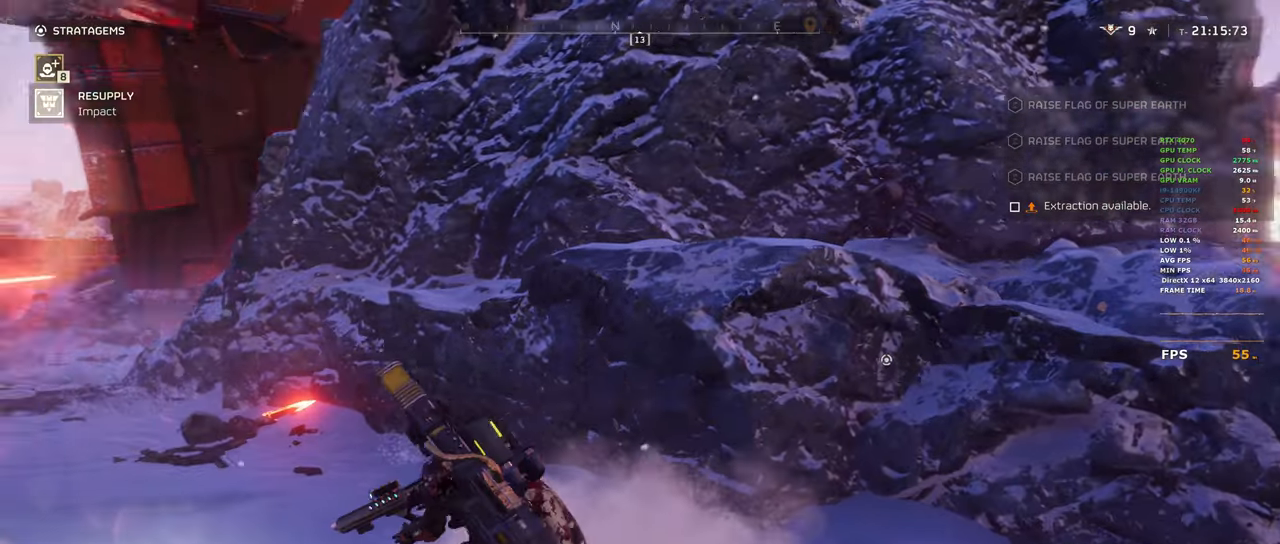
{"keys": [], "mouse": [], "events": [[83, "a", "up"]]}
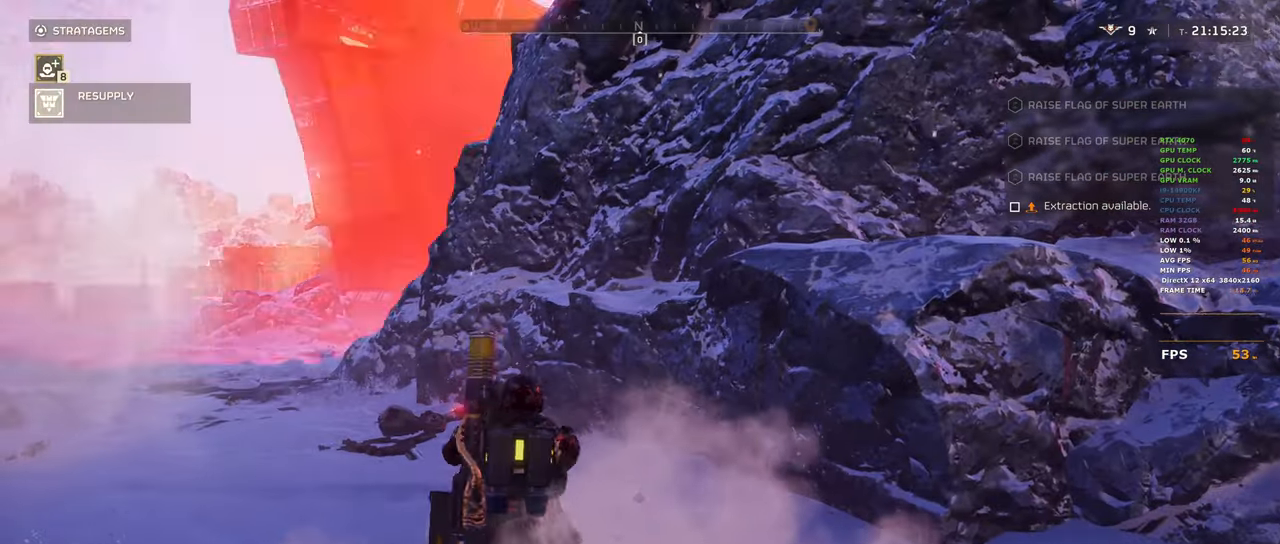
{"keys": ["a"], "mouse": [], "events": [[233, "a", "down"]]}
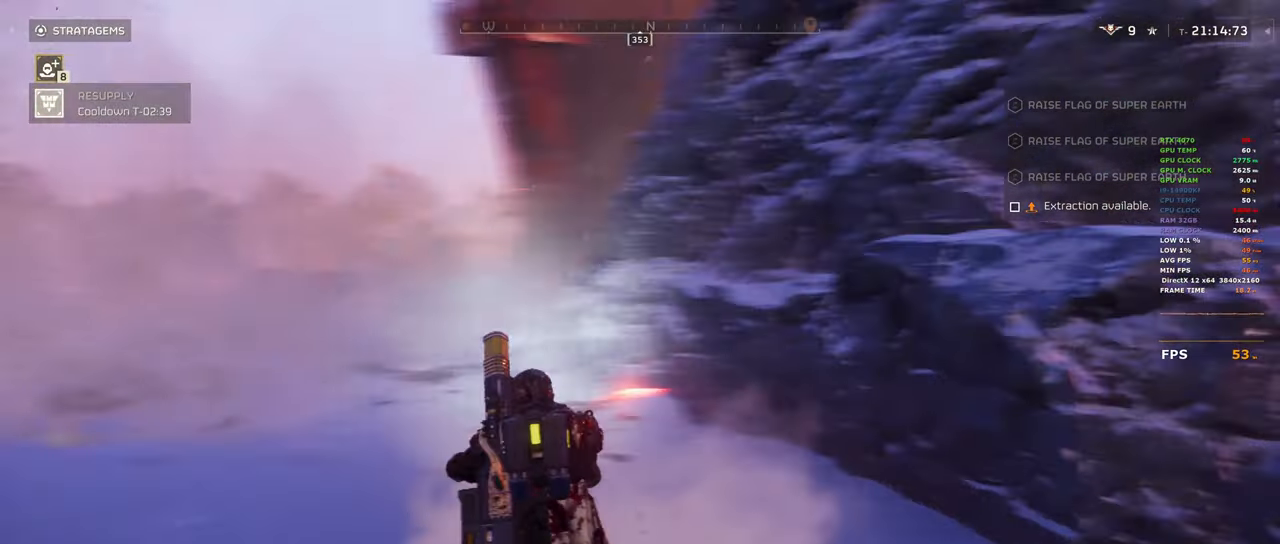
{"keys": ["a"], "mouse": [], "events": [[350, "s", "down"], [483, "s", "up"]]}
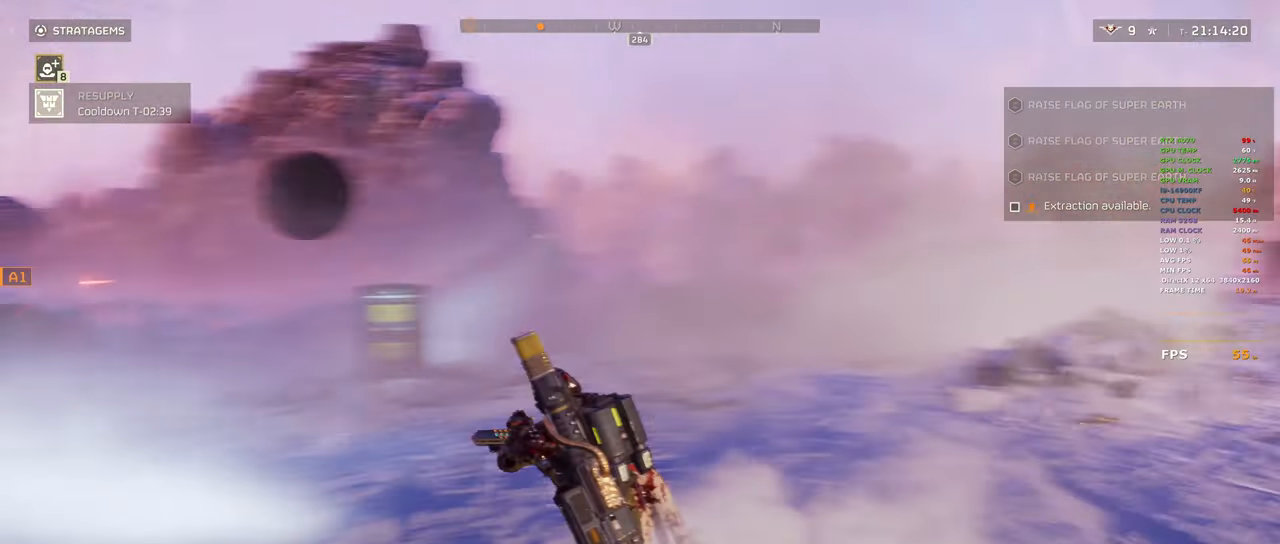
{"keys": ["shift", "w"], "mouse": [], "events": [[183, "w", "down"], [317, "shift", "down"], [400, "a", "up"]]}
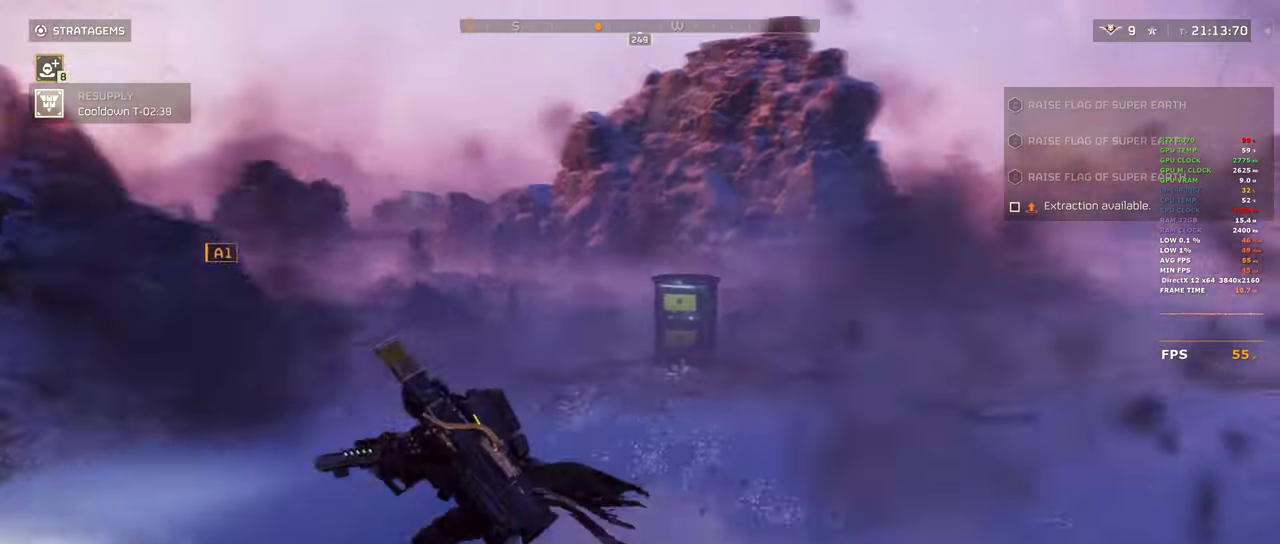
{"keys": ["shift", "w"], "mouse": [], "events": [[333, "q", "down"], [483, "q", "up"]]}
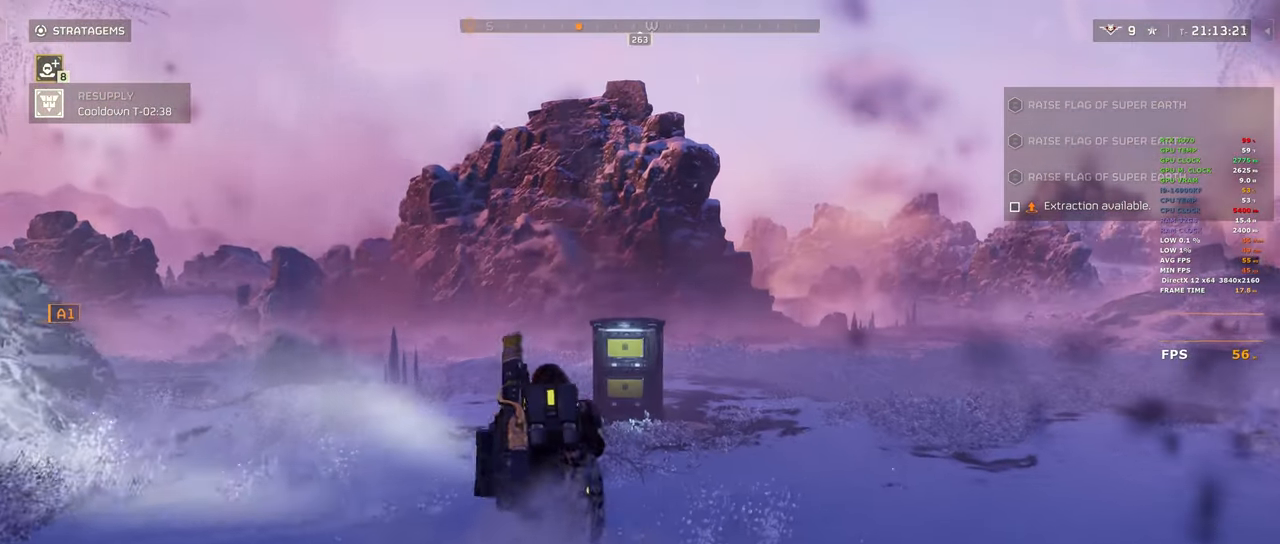
{"keys": ["shift", "w"], "mouse": [], "events": []}
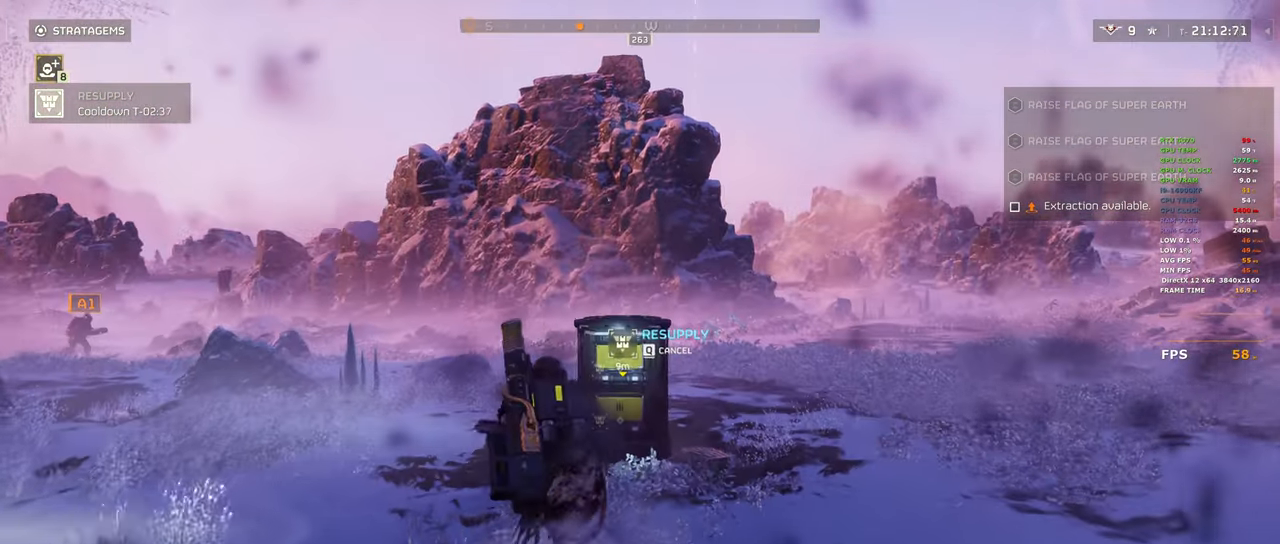
{"keys": ["e"], "mouse": [], "events": [[317, "shift", "up"], [367, "w", "up"], [500, "e", "down"]]}
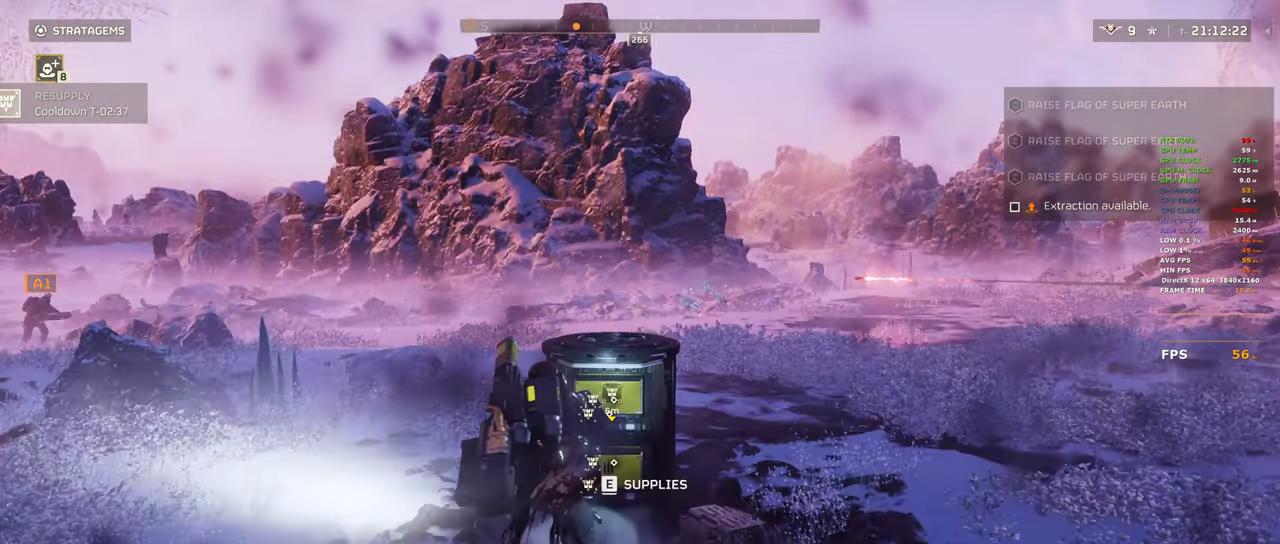
{"keys": ["a", "shift", "w"], "mouse": [], "events": [[100, "e", "up"], [150, "a", "down"], [333, "w", "down"], [433, "shift", "down"]]}
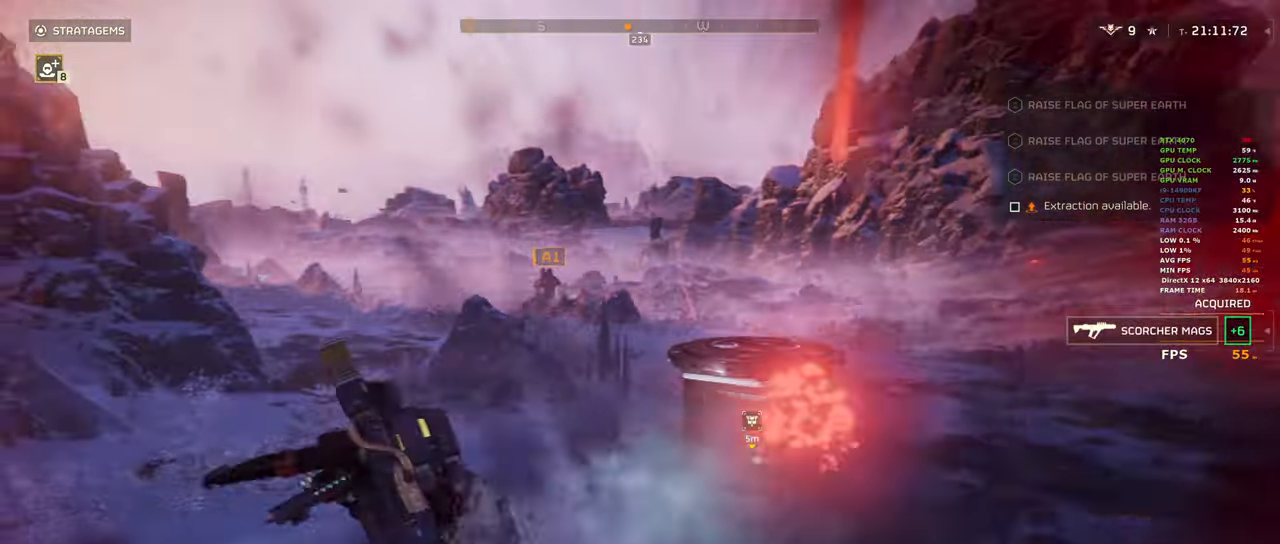
{"keys": ["shift", "w"], "mouse": [], "events": [[267, "a", "up"]]}
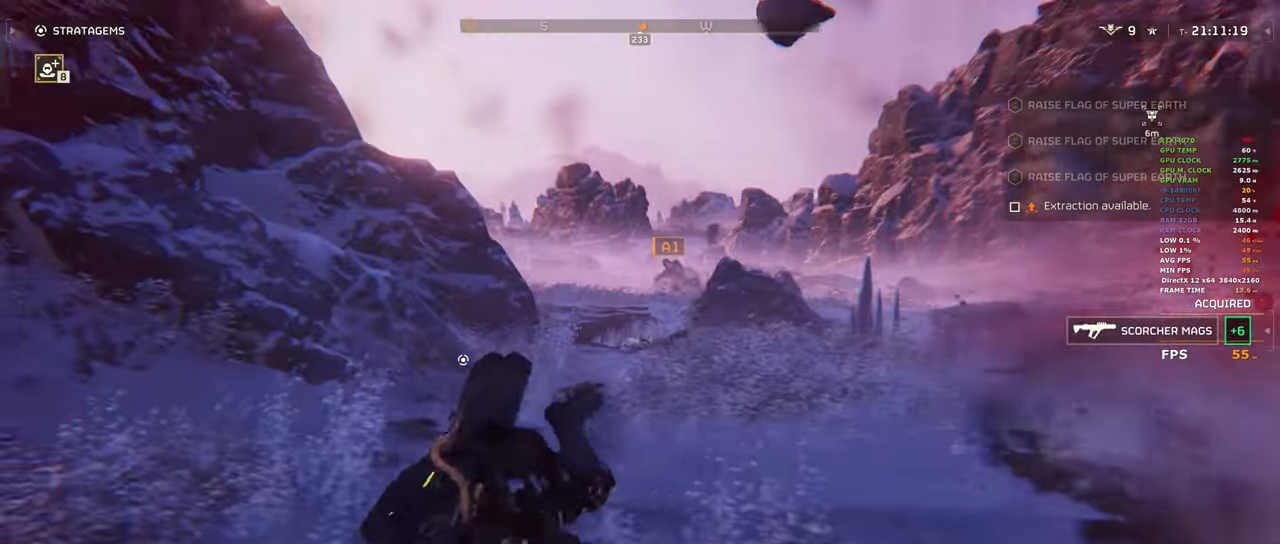
{"keys": ["w"], "mouse": [], "events": [[83, "shift", "up"], [83, "space", "down"], [217, "space", "up"], [317, "space", "down"], [467, "space", "up"]]}
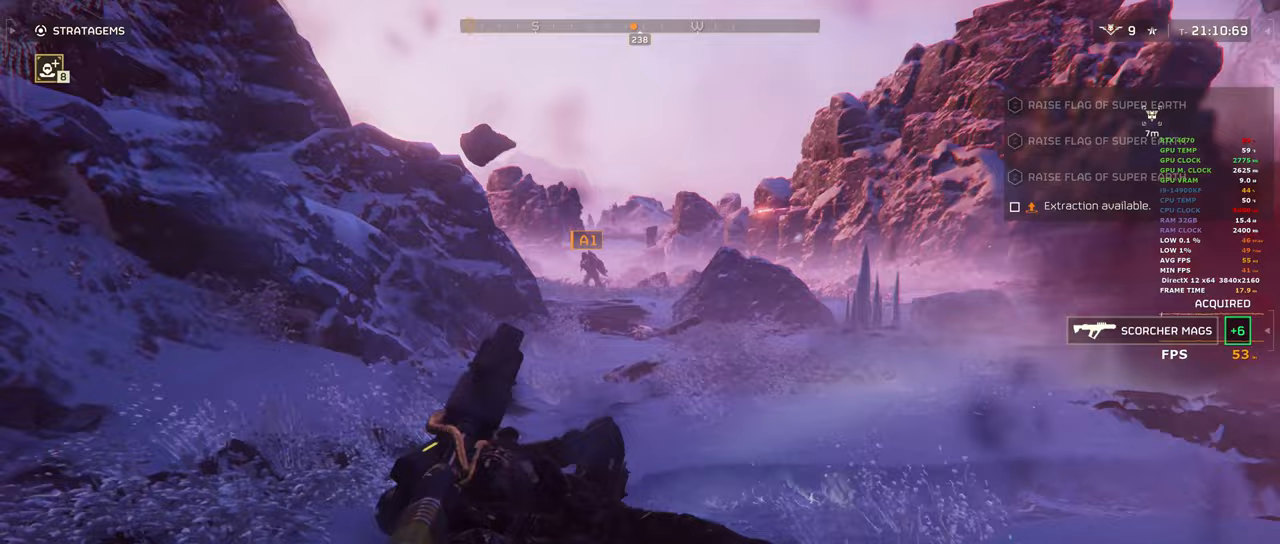
{"keys": ["shift", "w"], "mouse": [], "events": [[383, "shift", "down"]]}
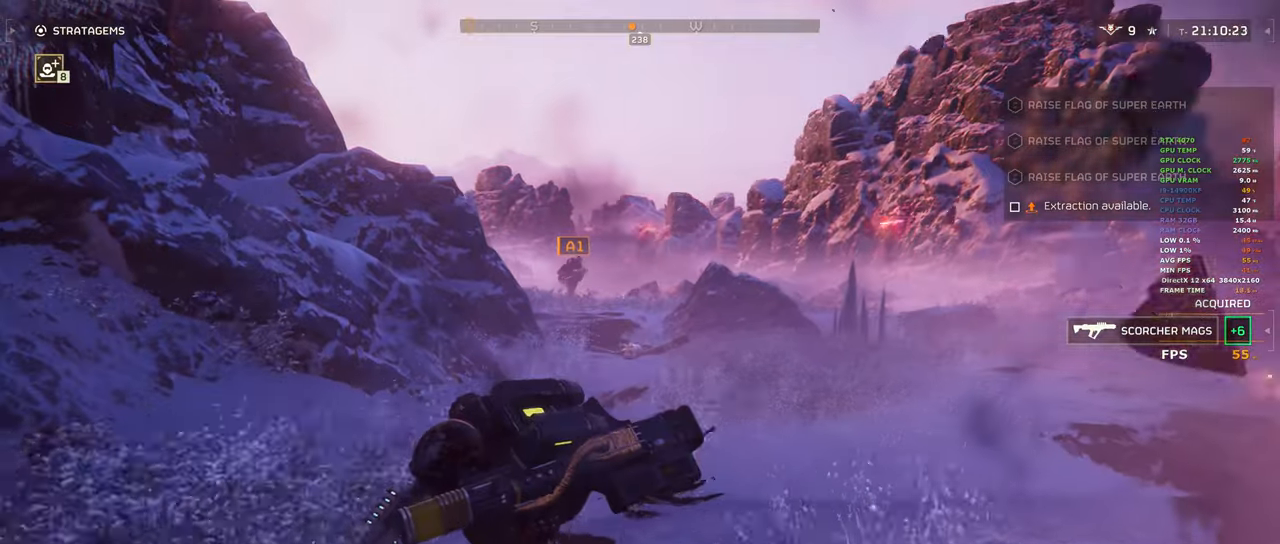
{"keys": ["shift", "space", "w"], "mouse": [], "events": [[483, "space", "down"]]}
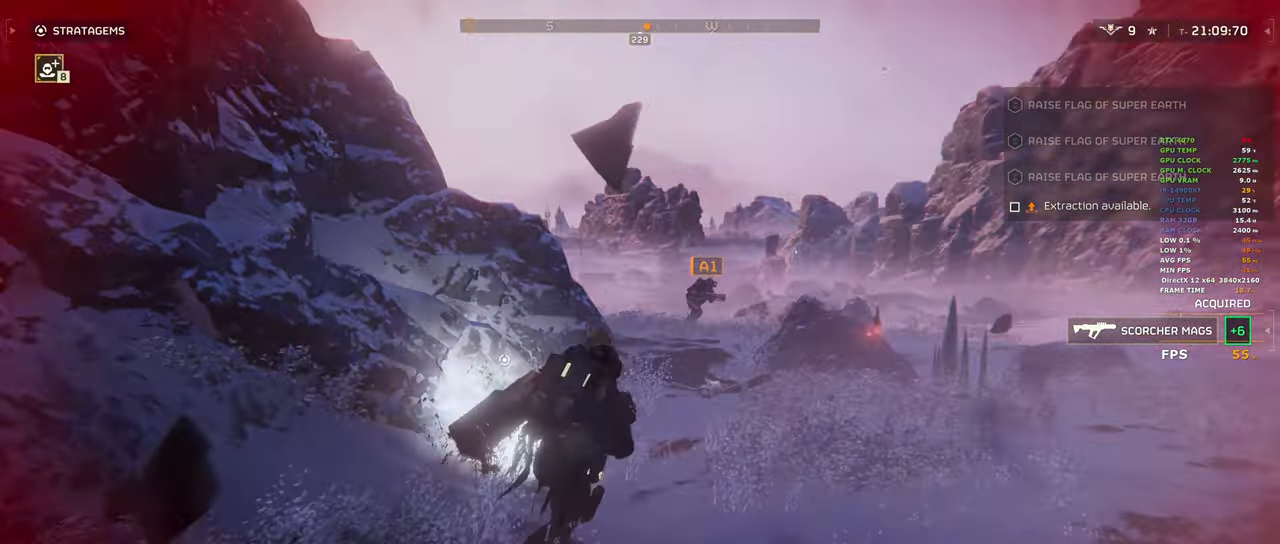
{"keys": ["shift", "space", "w"], "mouse": [], "events": []}
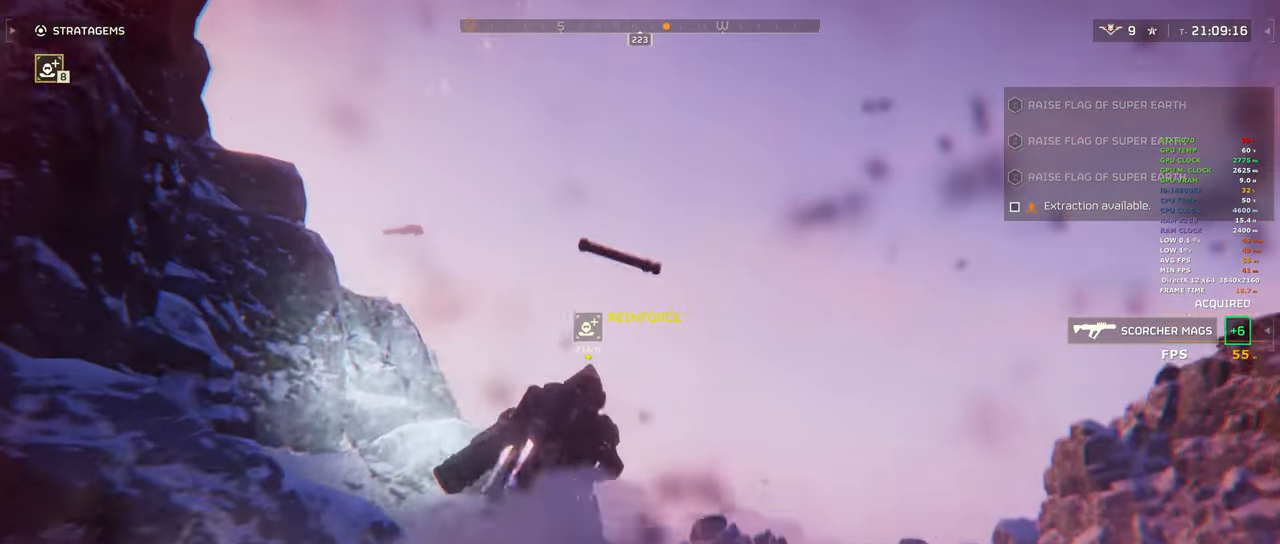
{"keys": ["shift", "w"], "mouse": [], "events": [[333, "space", "up"]]}
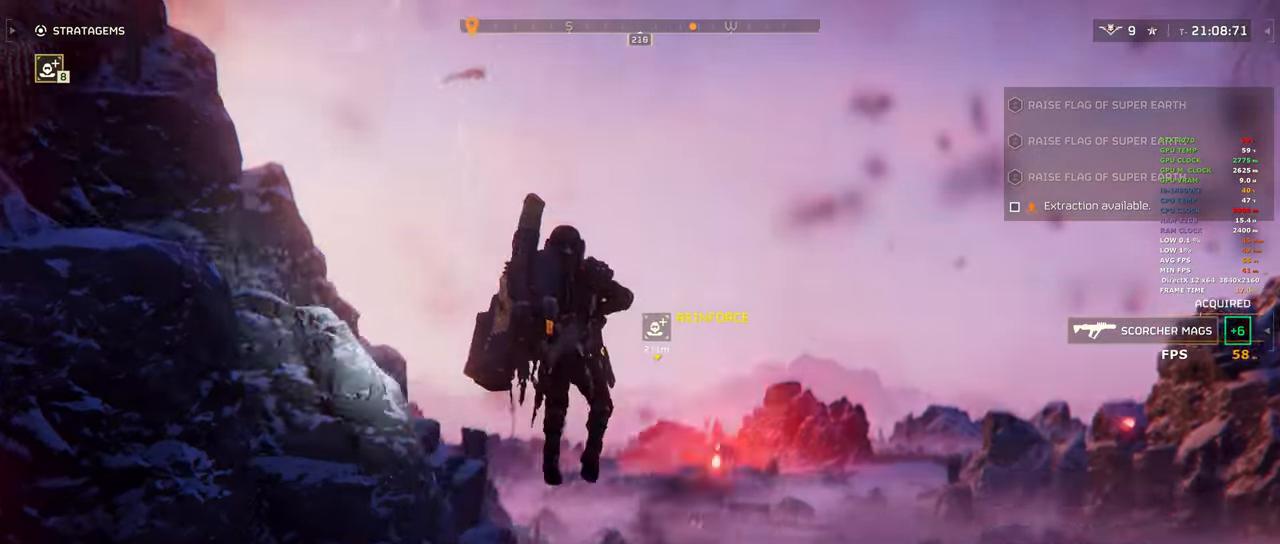
{"keys": ["shift", "w"], "mouse": [], "events": []}